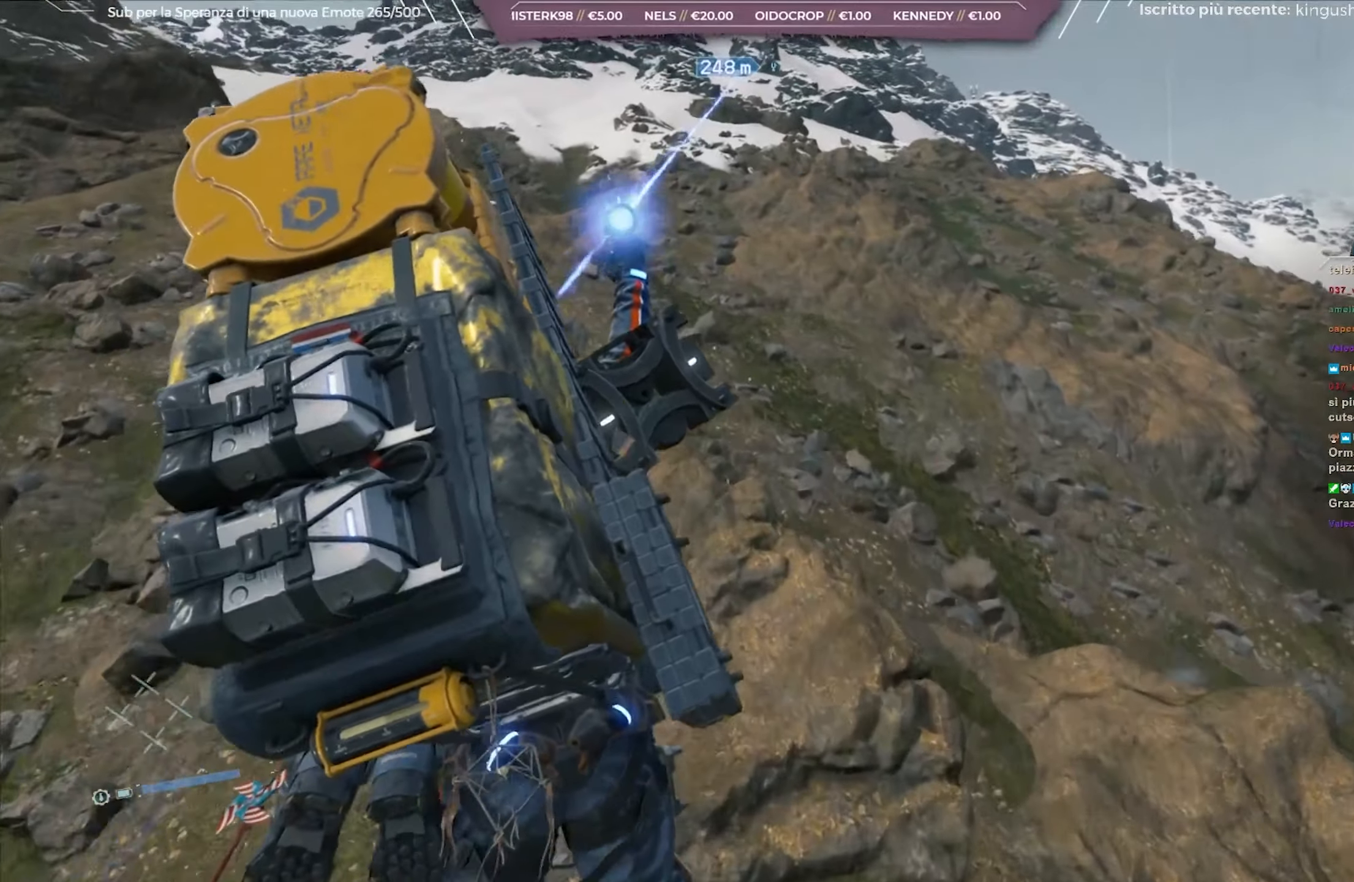
Gameplay with a controller (Xbox layout); each line is a JSON object with the inputs held at the frame after it. "events" lists button and stick changes between this image and that frame as [ms after this image, input, new state], when the widget could be followed in between.
{"buttons": [], "left_stick": "center", "right_stick": "up-left", "events": [[200, "right_stick", "center"], [283, "right_stick", "up-left"]]}
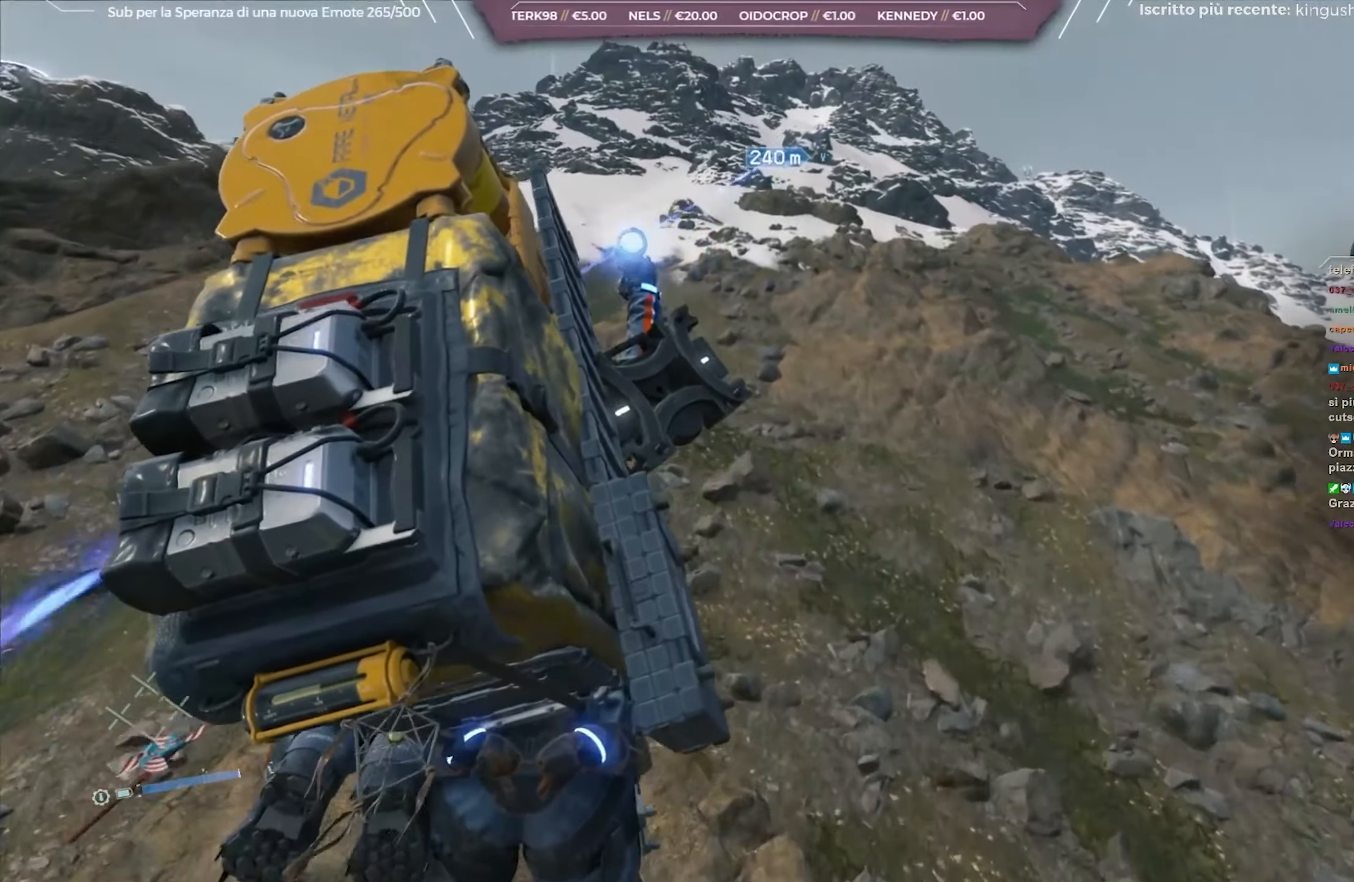
{"buttons": [], "left_stick": "center", "right_stick": "left", "events": [[33, "right_stick", "left"], [267, "right_stick", "center"], [367, "right_stick", "left"]]}
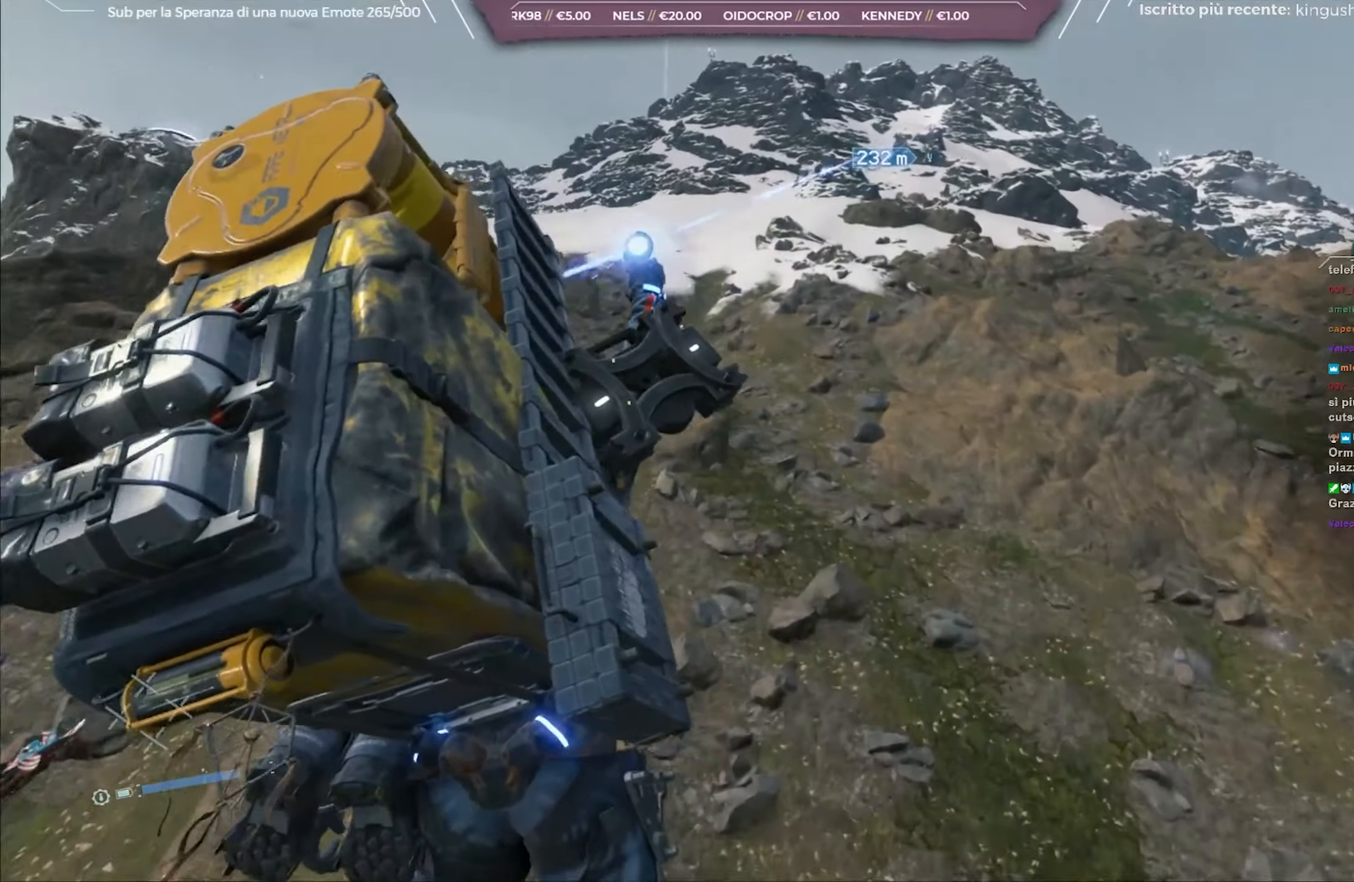
{"buttons": [], "left_stick": "center", "right_stick": "up", "events": [[83, "right_stick", "center"], [367, "right_stick", "up"]]}
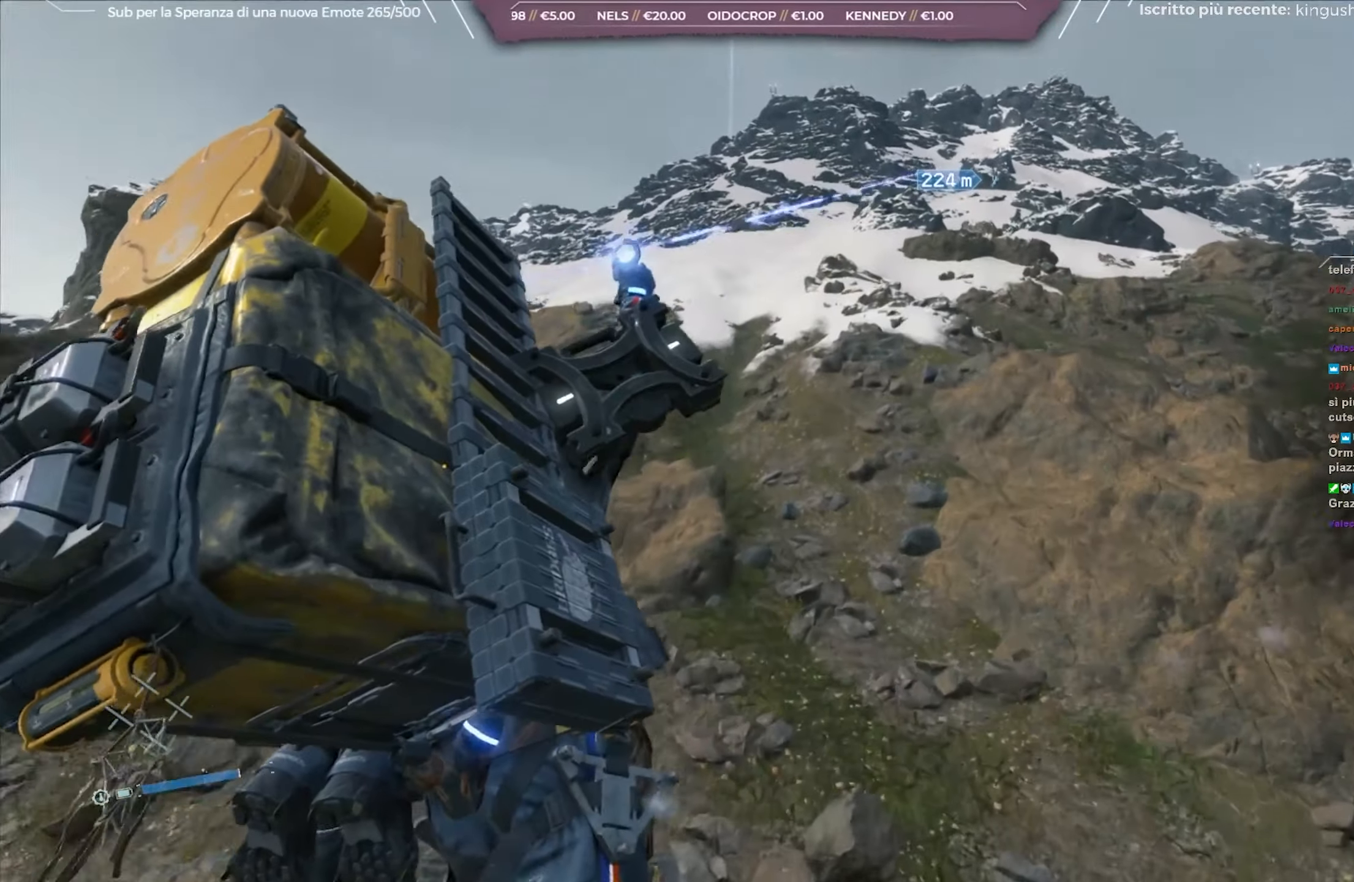
{"buttons": [], "left_stick": "center", "right_stick": "center", "events": [[33, "right_stick", "center"]]}
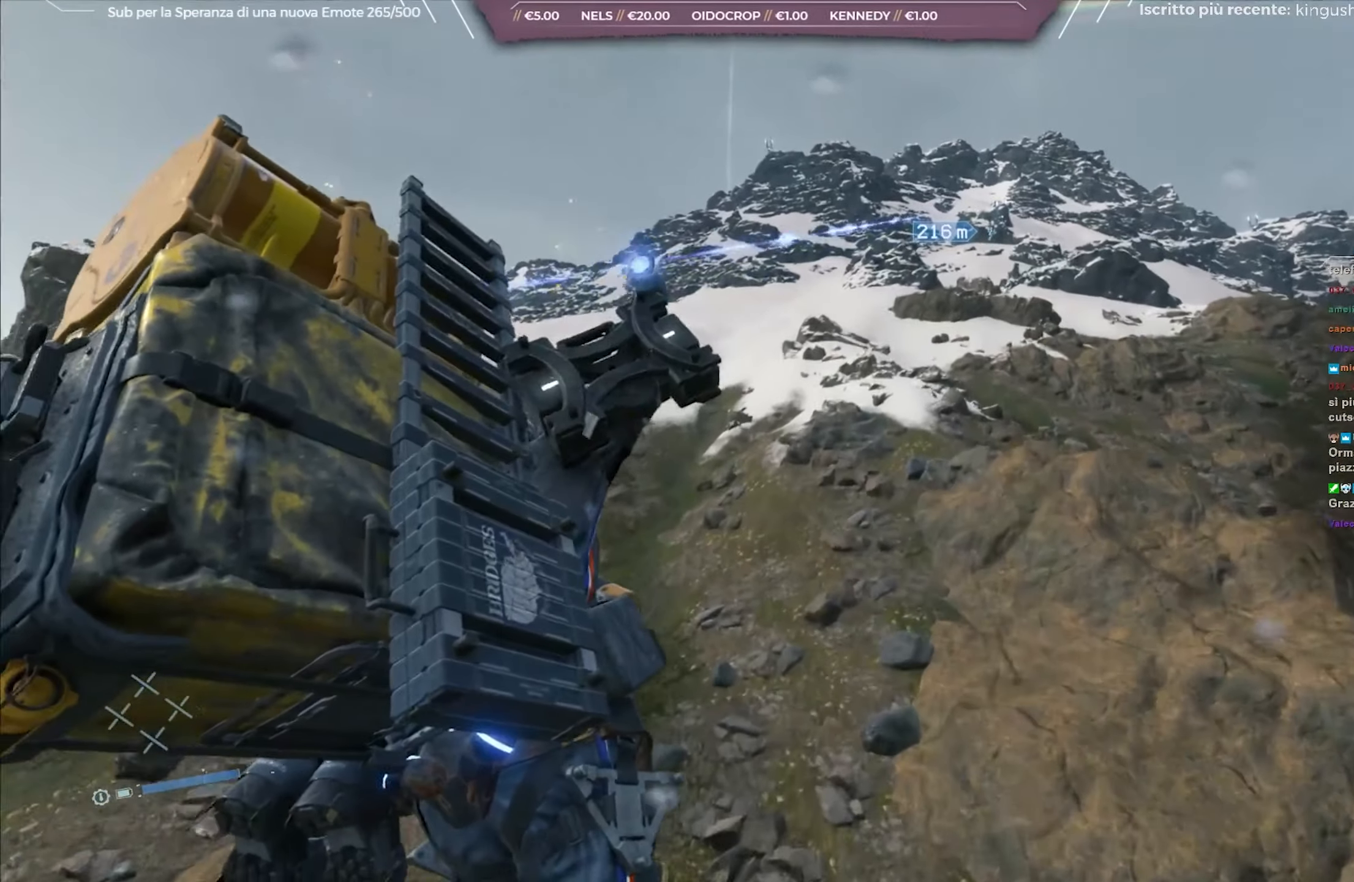
{"buttons": [], "left_stick": "center", "right_stick": "center", "events": [[250, "right_stick", "right"], [467, "right_stick", "center"]]}
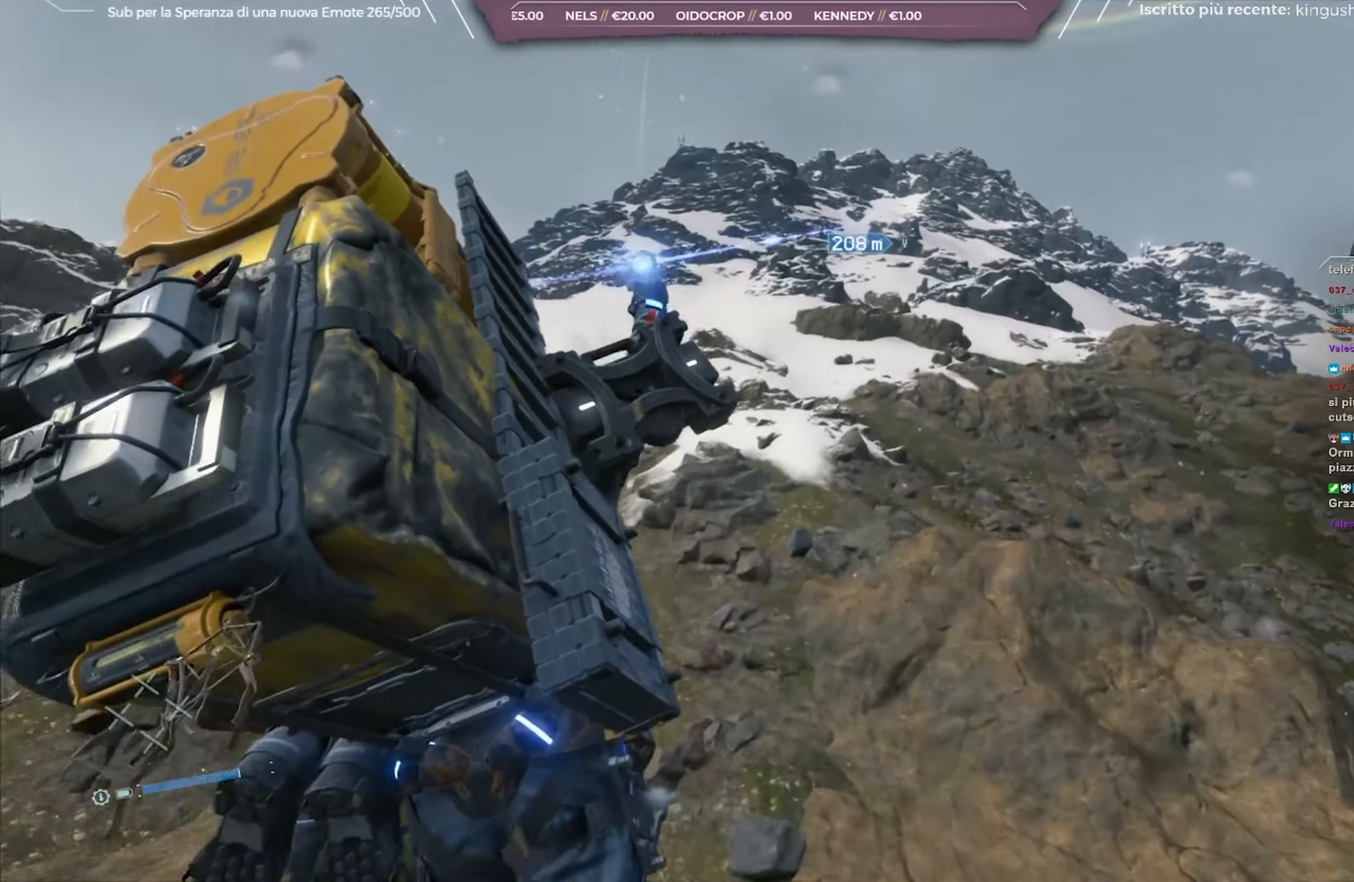
{"buttons": [], "left_stick": "center", "right_stick": "center", "events": []}
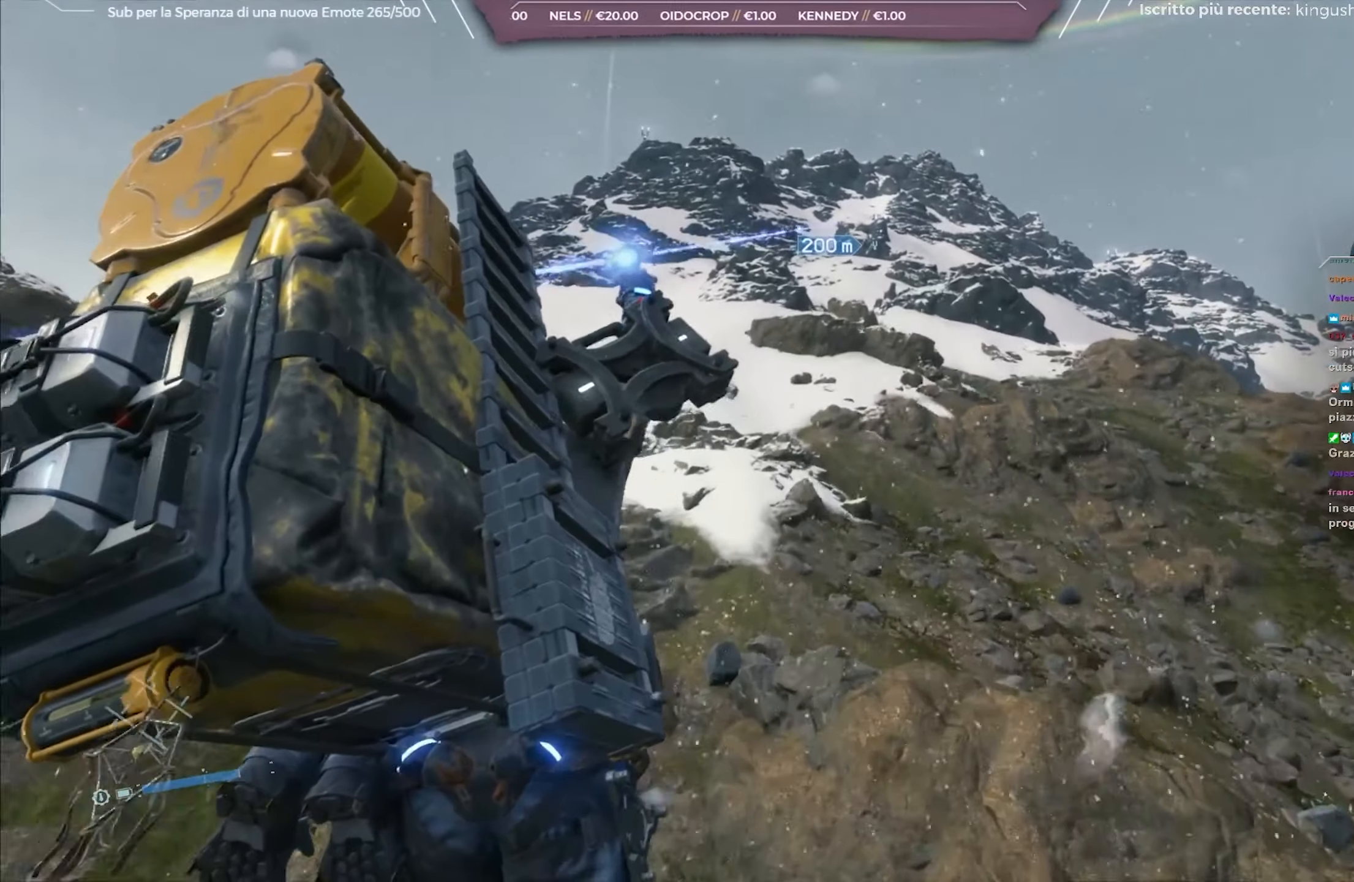
{"buttons": [], "left_stick": "center", "right_stick": "right", "events": [[433, "right_stick", "right"]]}
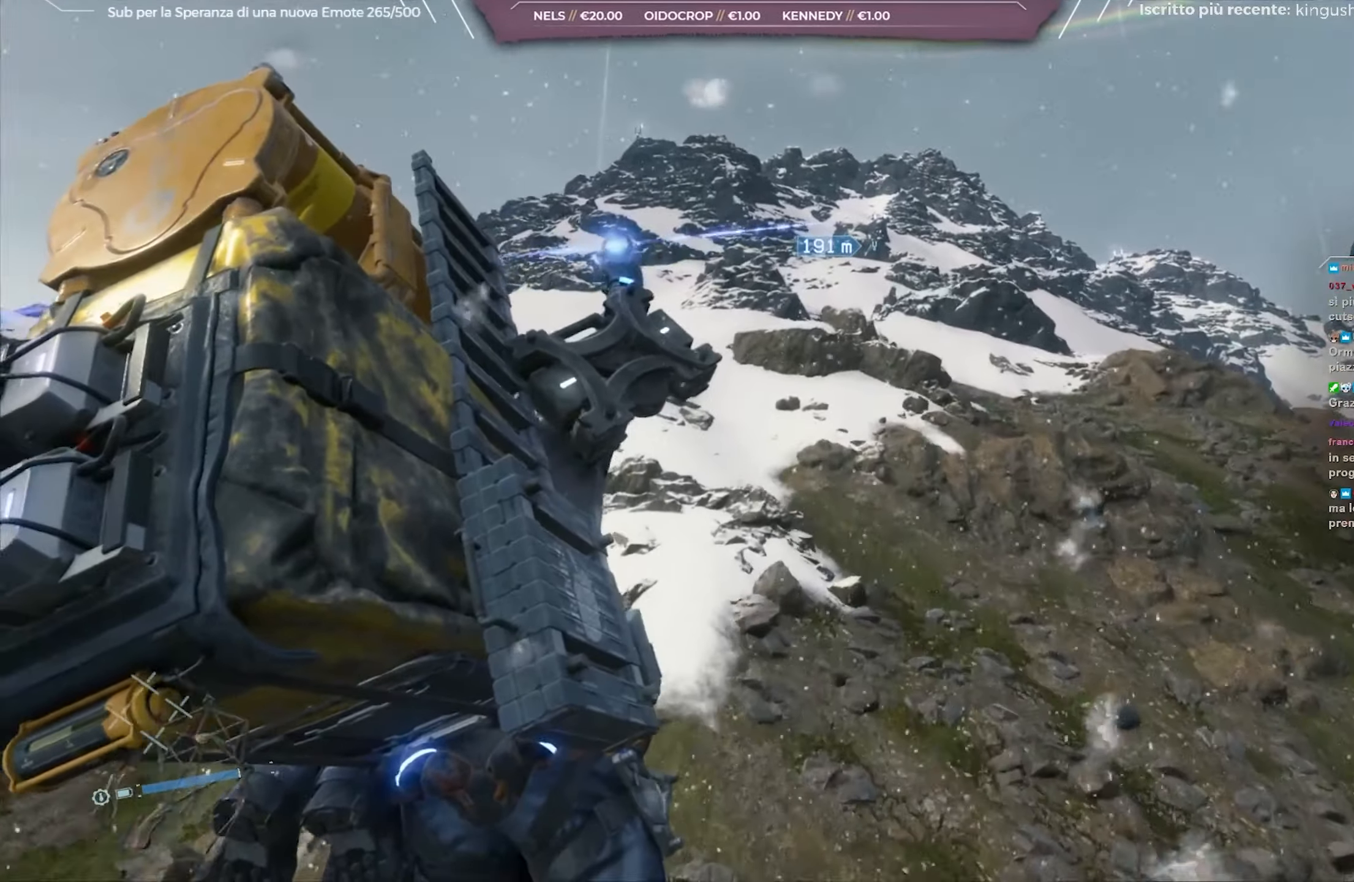
{"buttons": [], "left_stick": "center", "right_stick": "center", "events": [[133, "right_stick", "center"]]}
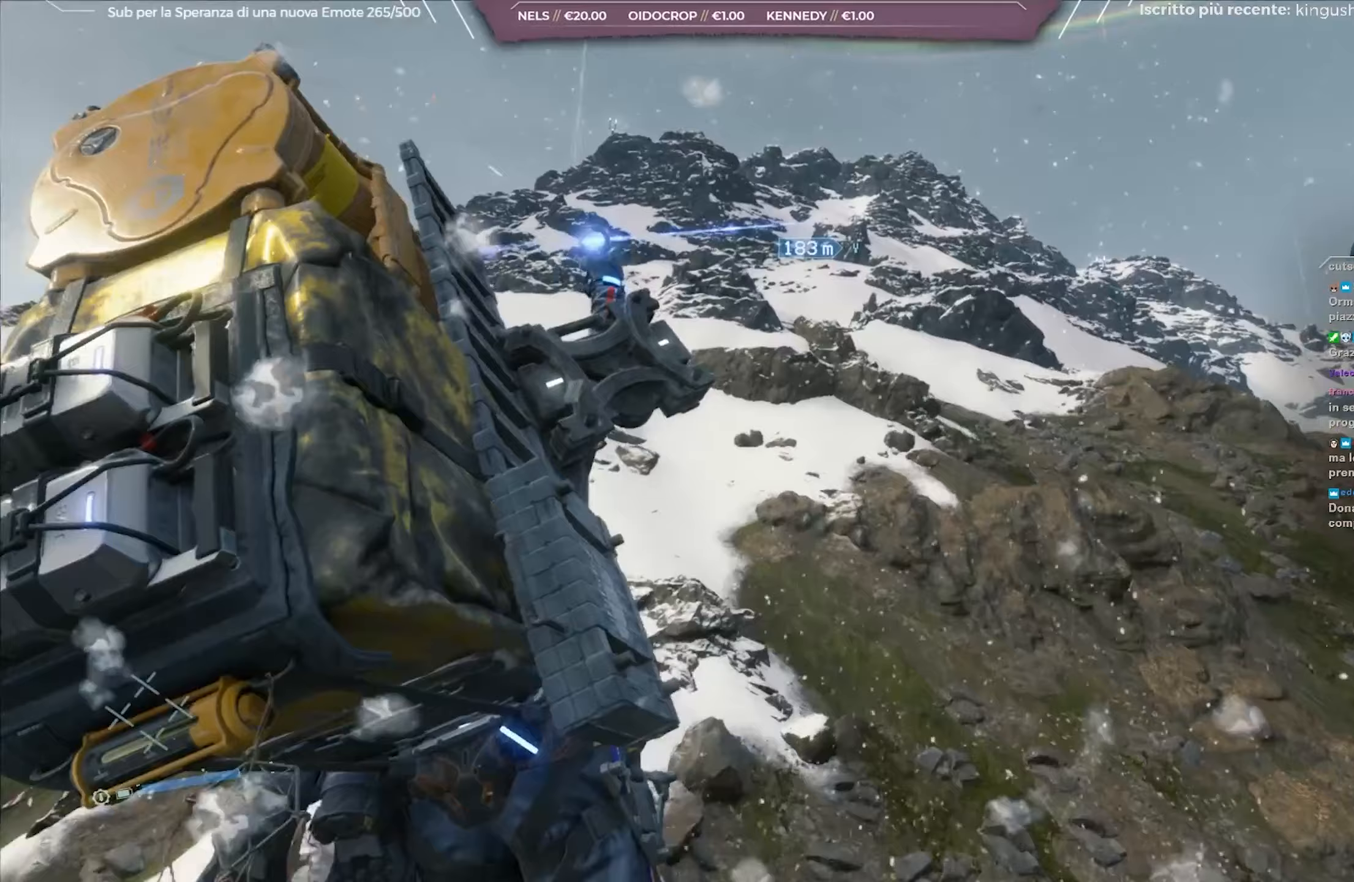
{"buttons": [], "left_stick": "center", "right_stick": "center", "events": []}
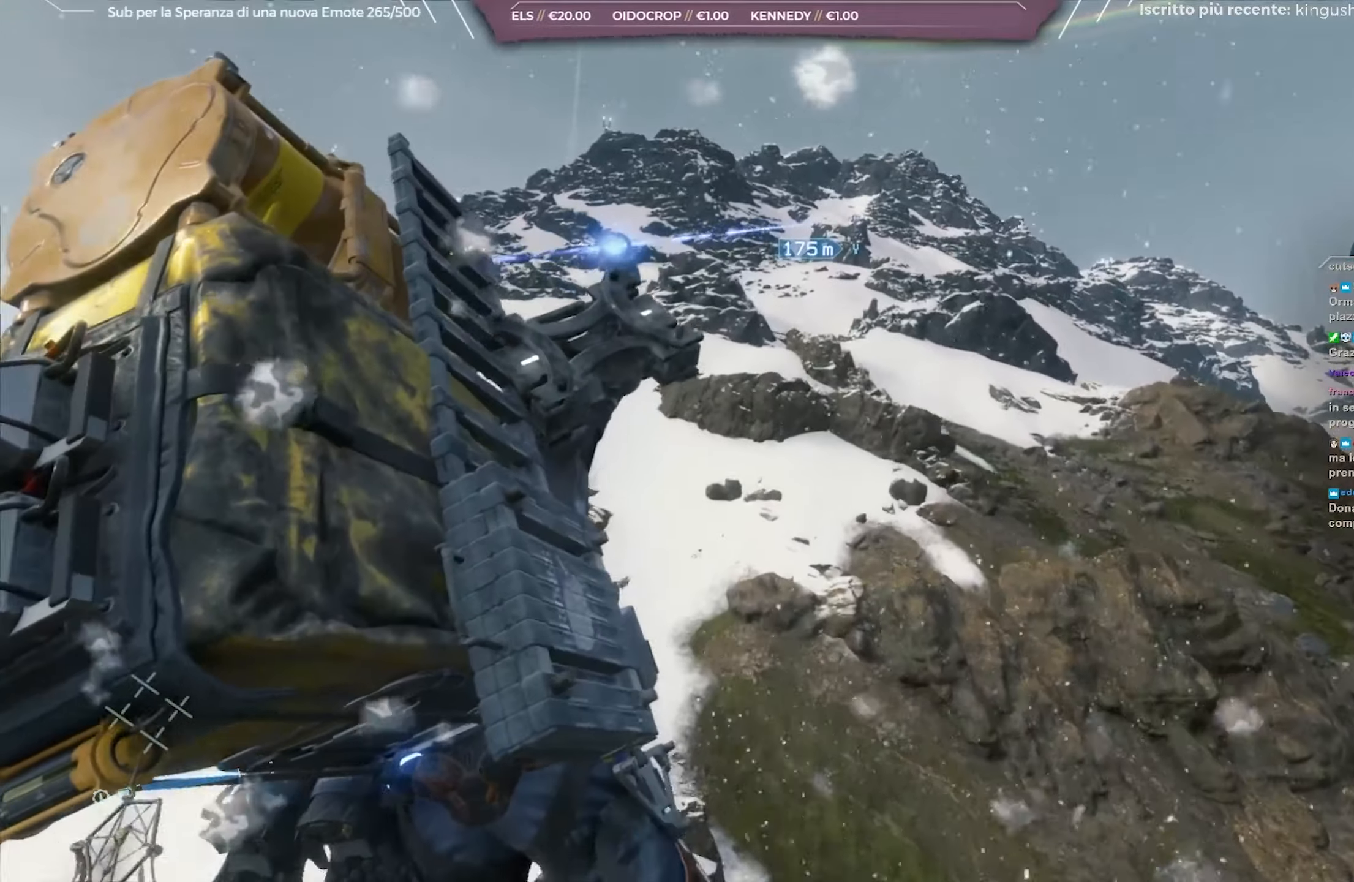
{"buttons": [], "left_stick": "center", "right_stick": "center", "events": []}
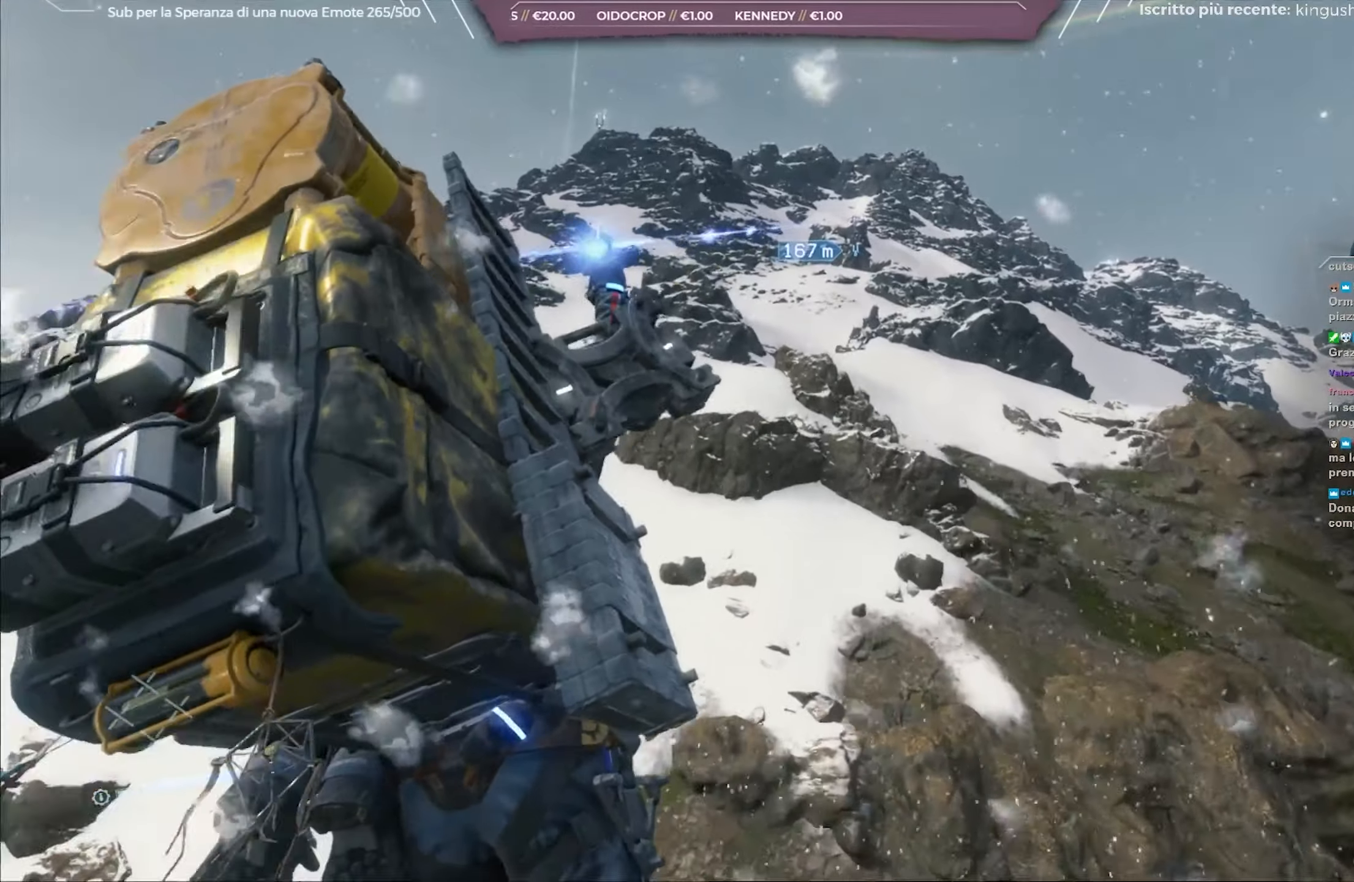
{"buttons": [], "left_stick": "center", "right_stick": "center", "events": []}
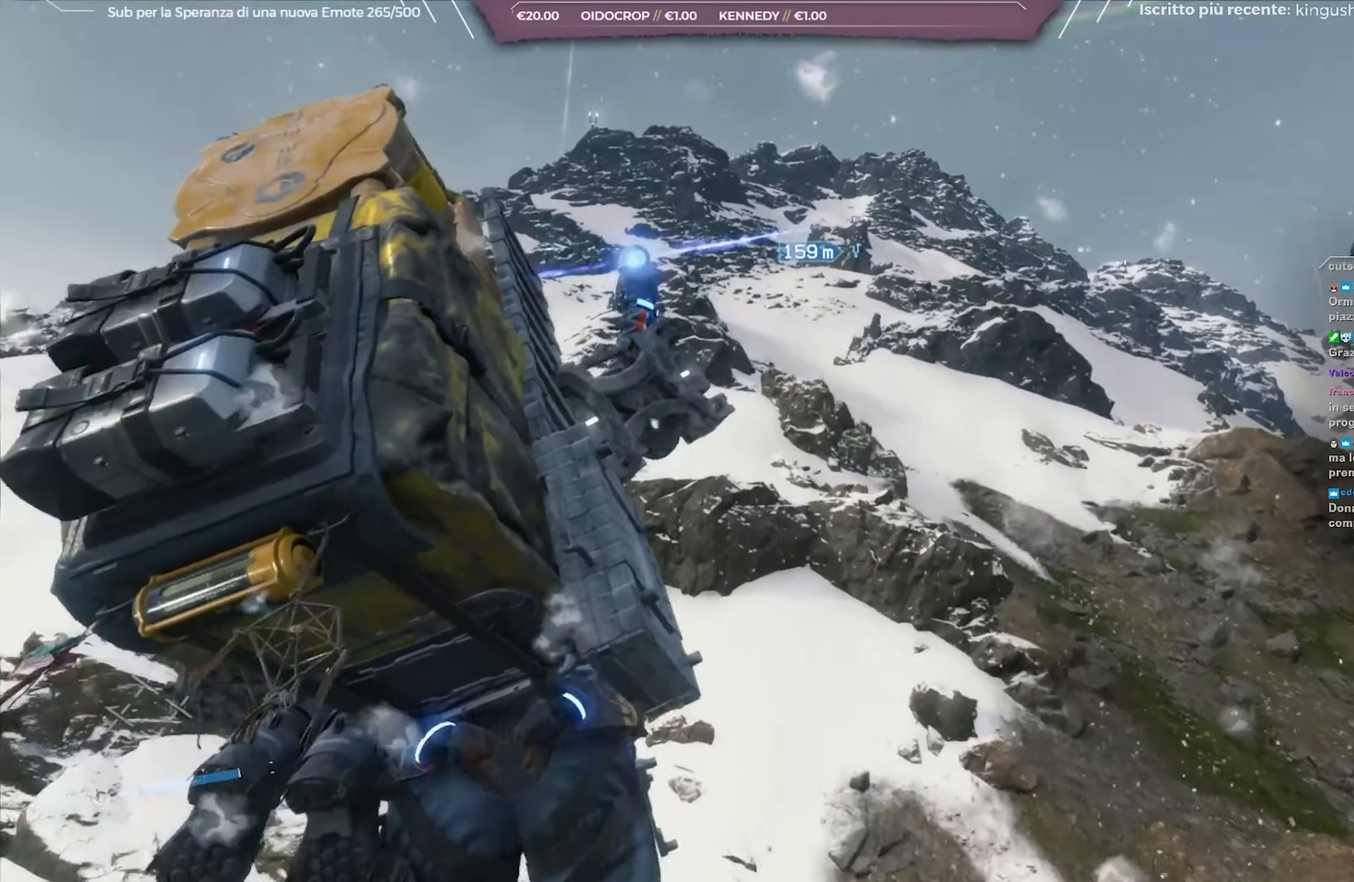
{"buttons": [], "left_stick": "center", "right_stick": "center", "events": []}
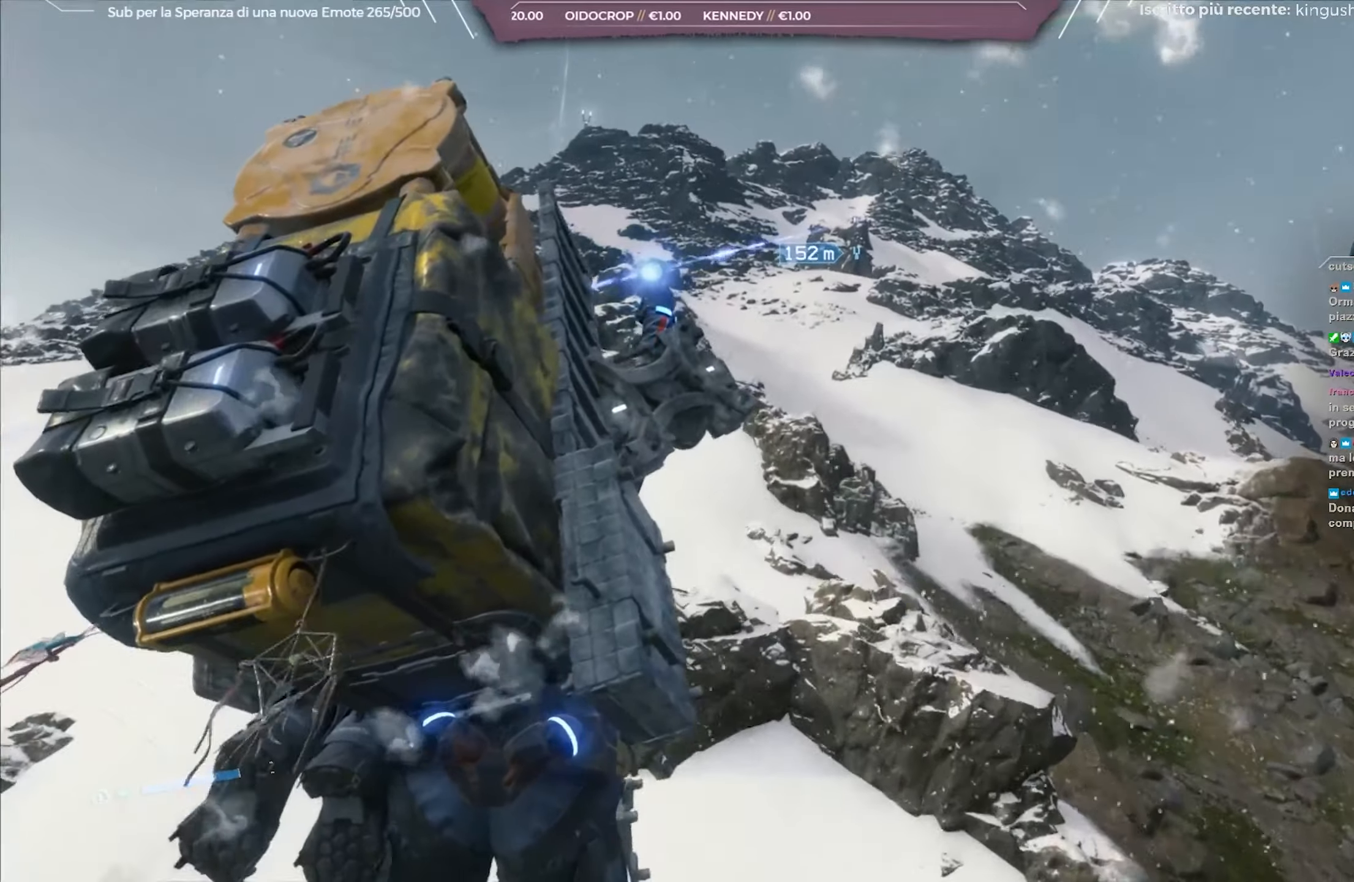
{"buttons": [], "left_stick": "center", "right_stick": "center", "events": []}
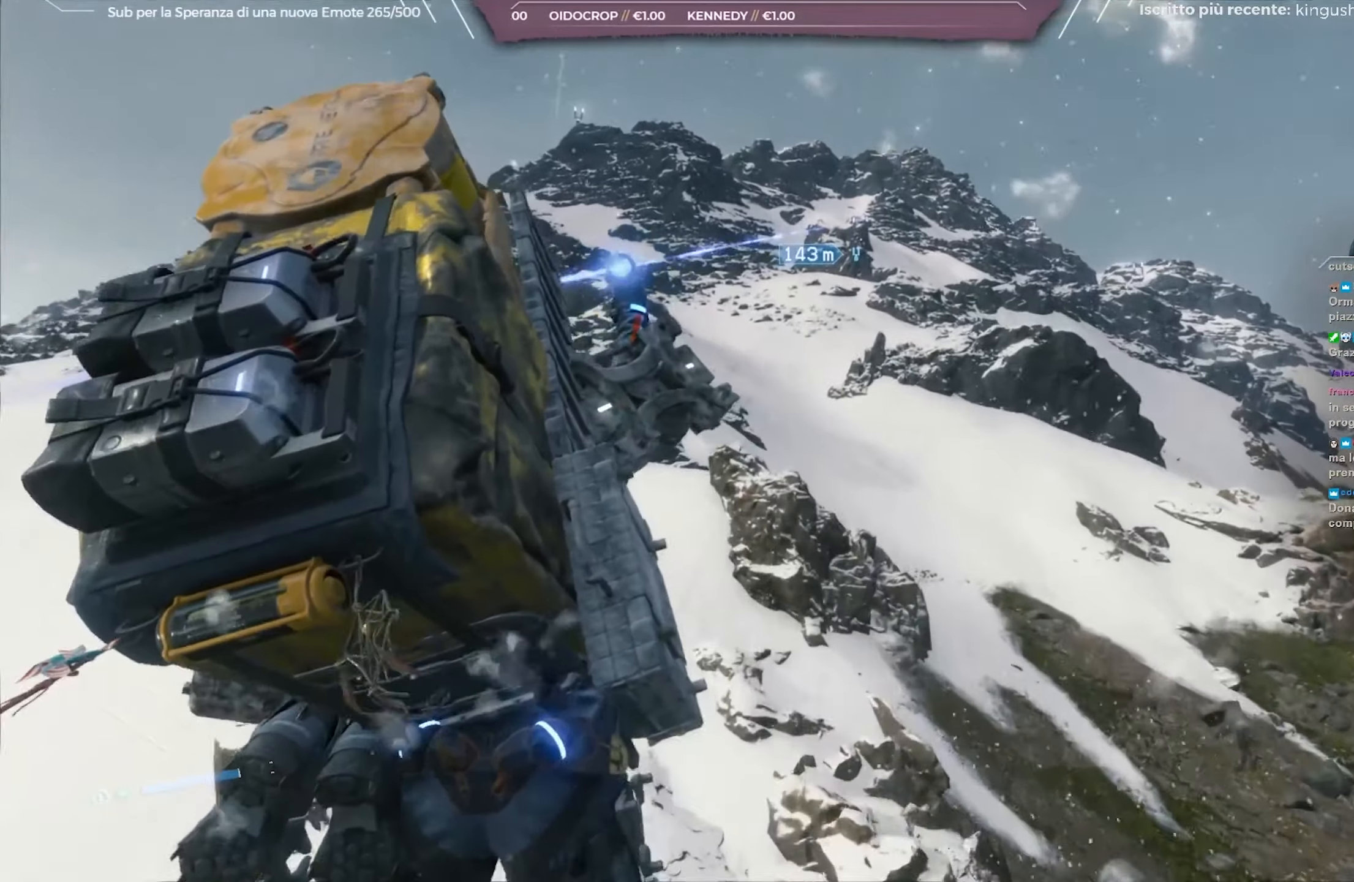
{"buttons": [], "left_stick": "center", "right_stick": "center", "events": []}
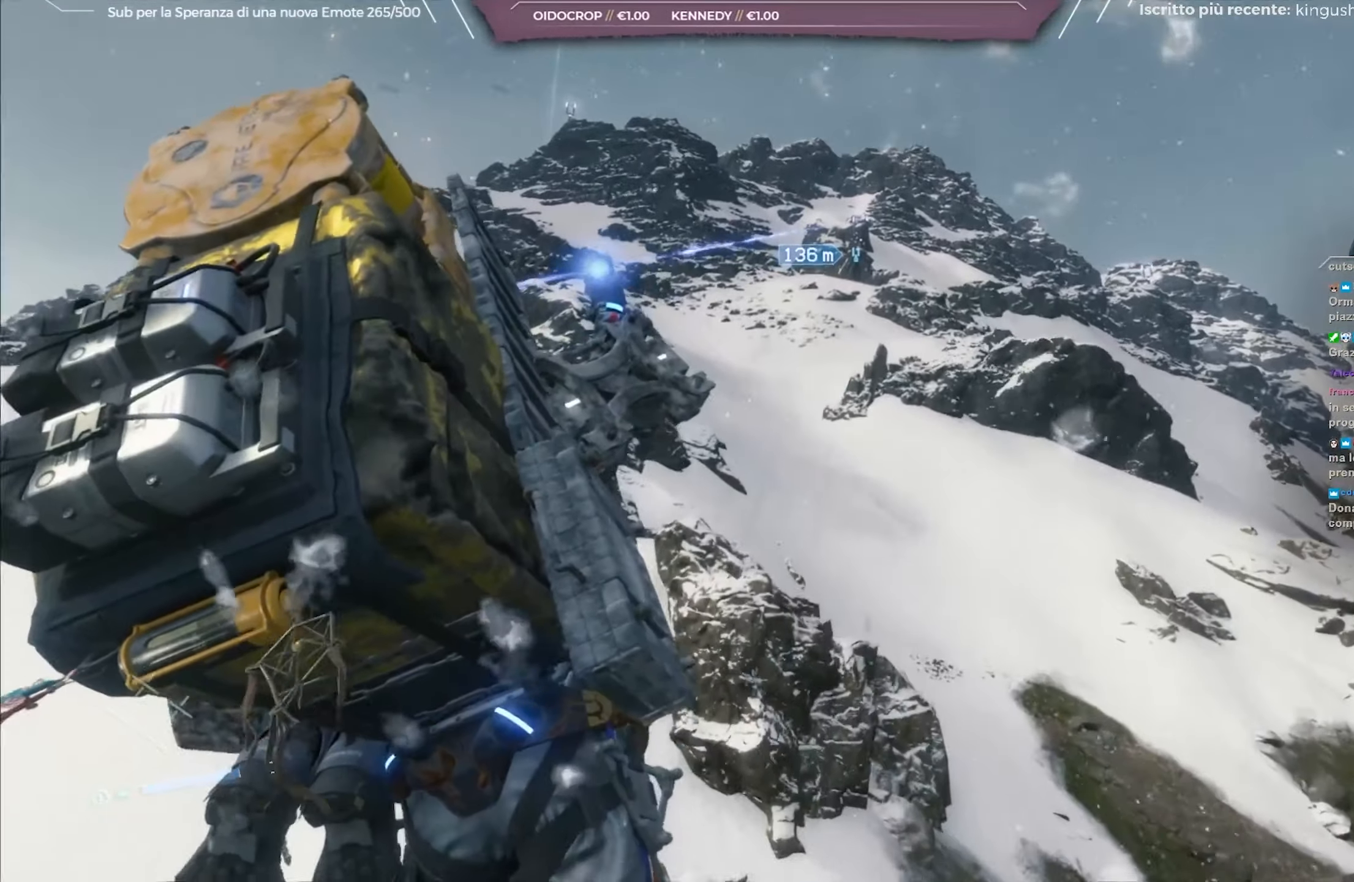
{"buttons": [], "left_stick": "center", "right_stick": "center", "events": []}
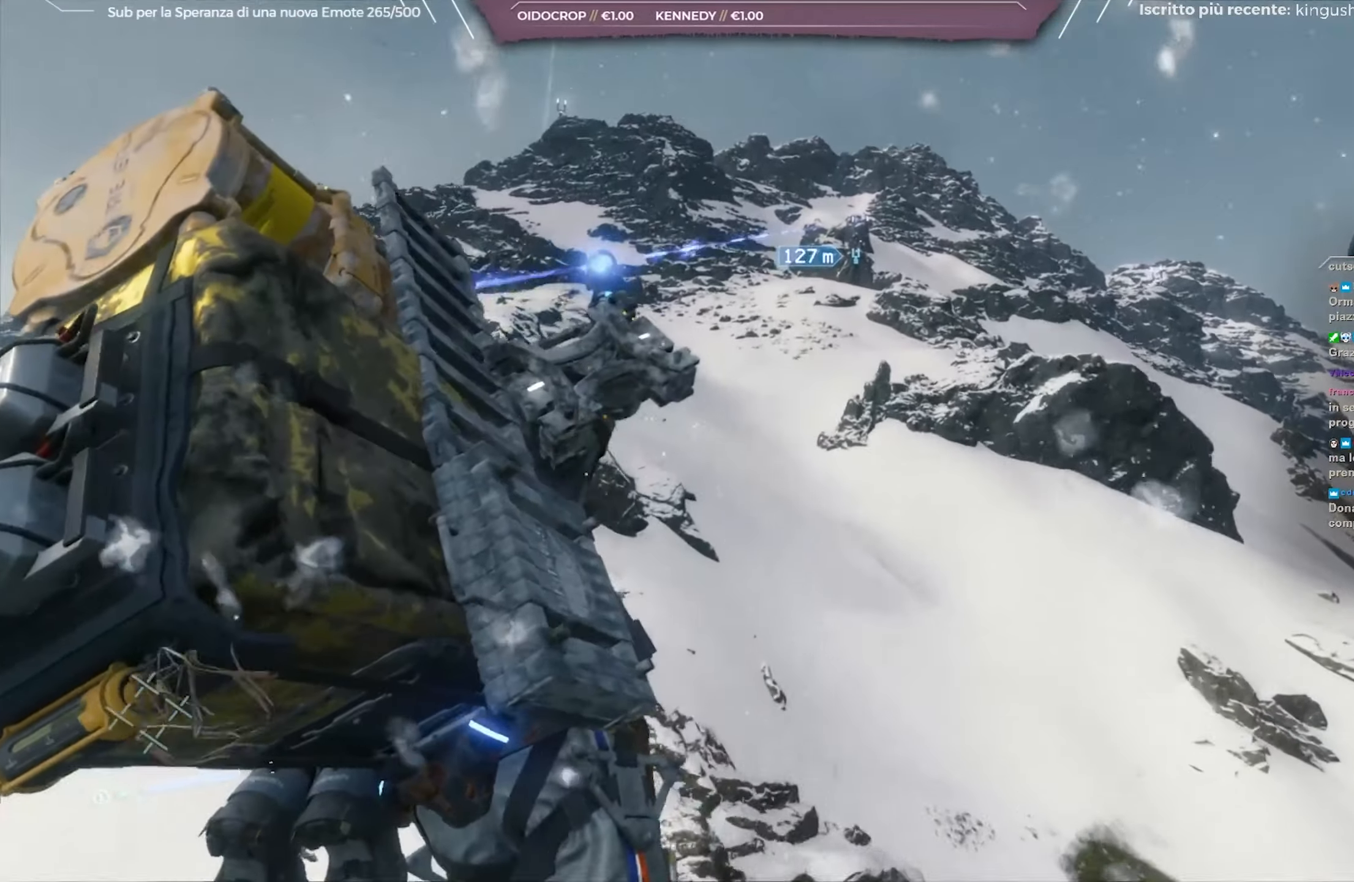
{"buttons": [], "left_stick": "center", "right_stick": "center", "events": []}
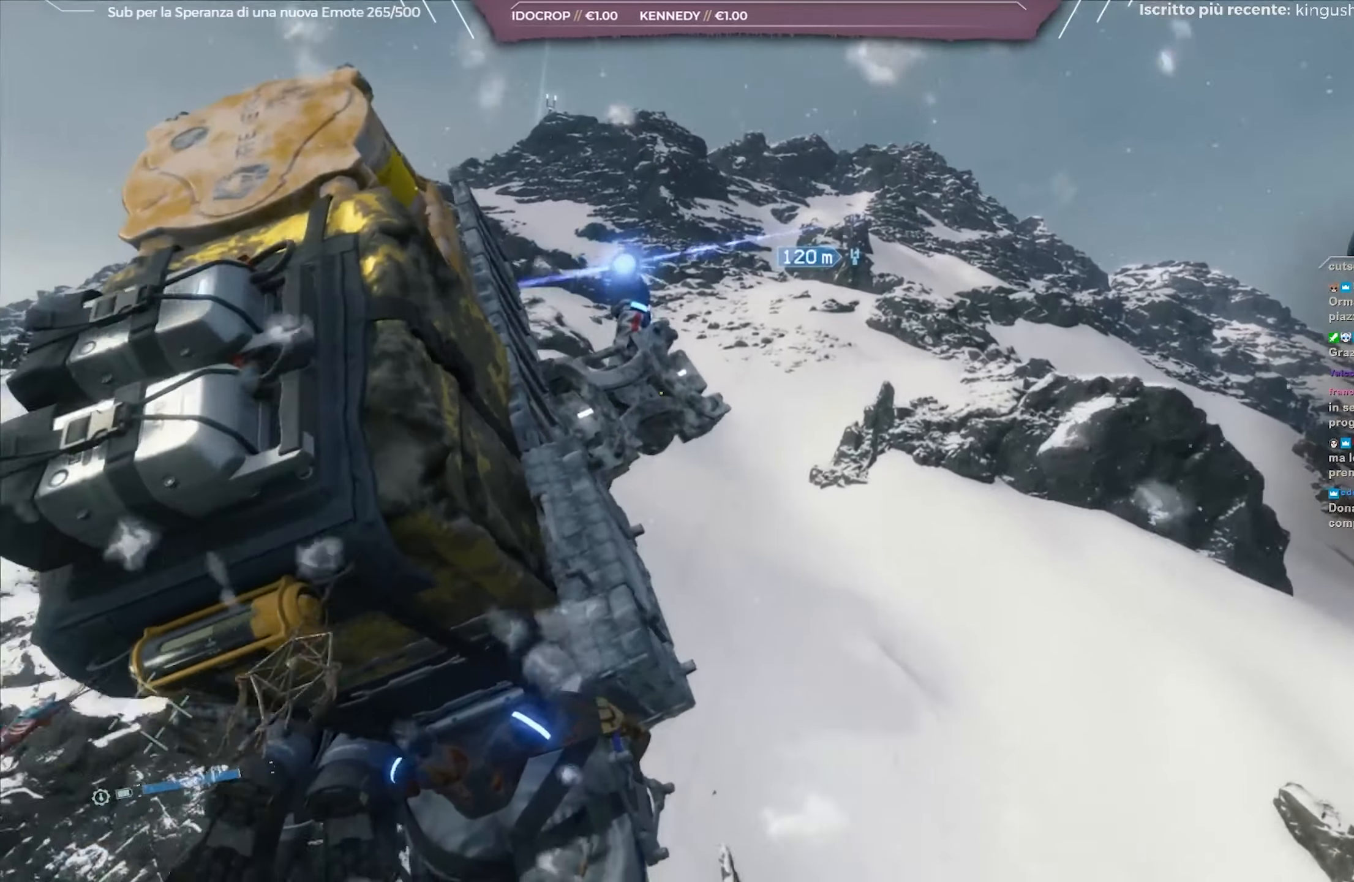
{"buttons": [], "left_stick": "center", "right_stick": "center", "events": []}
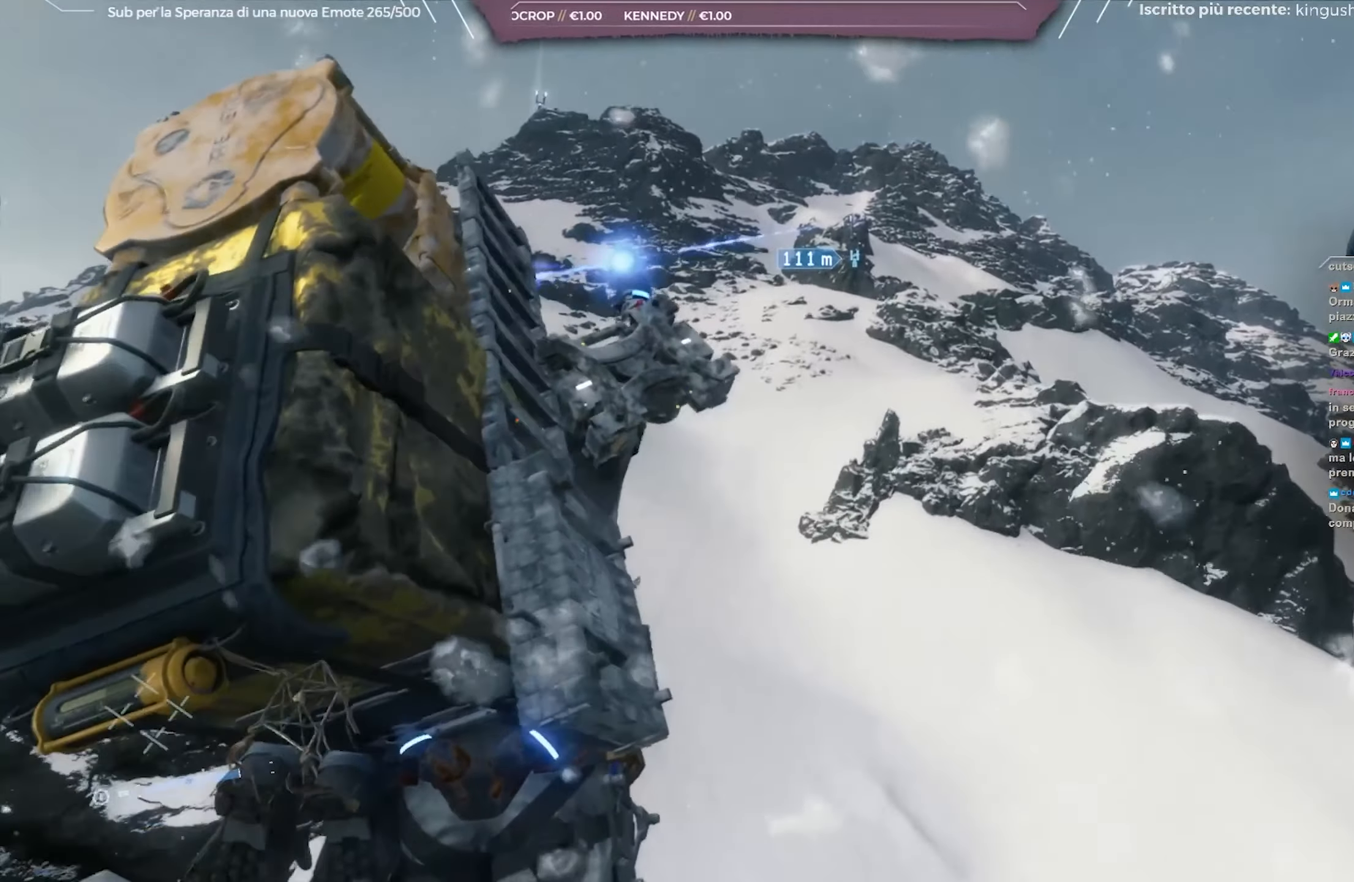
{"buttons": [], "left_stick": "center", "right_stick": "center", "events": []}
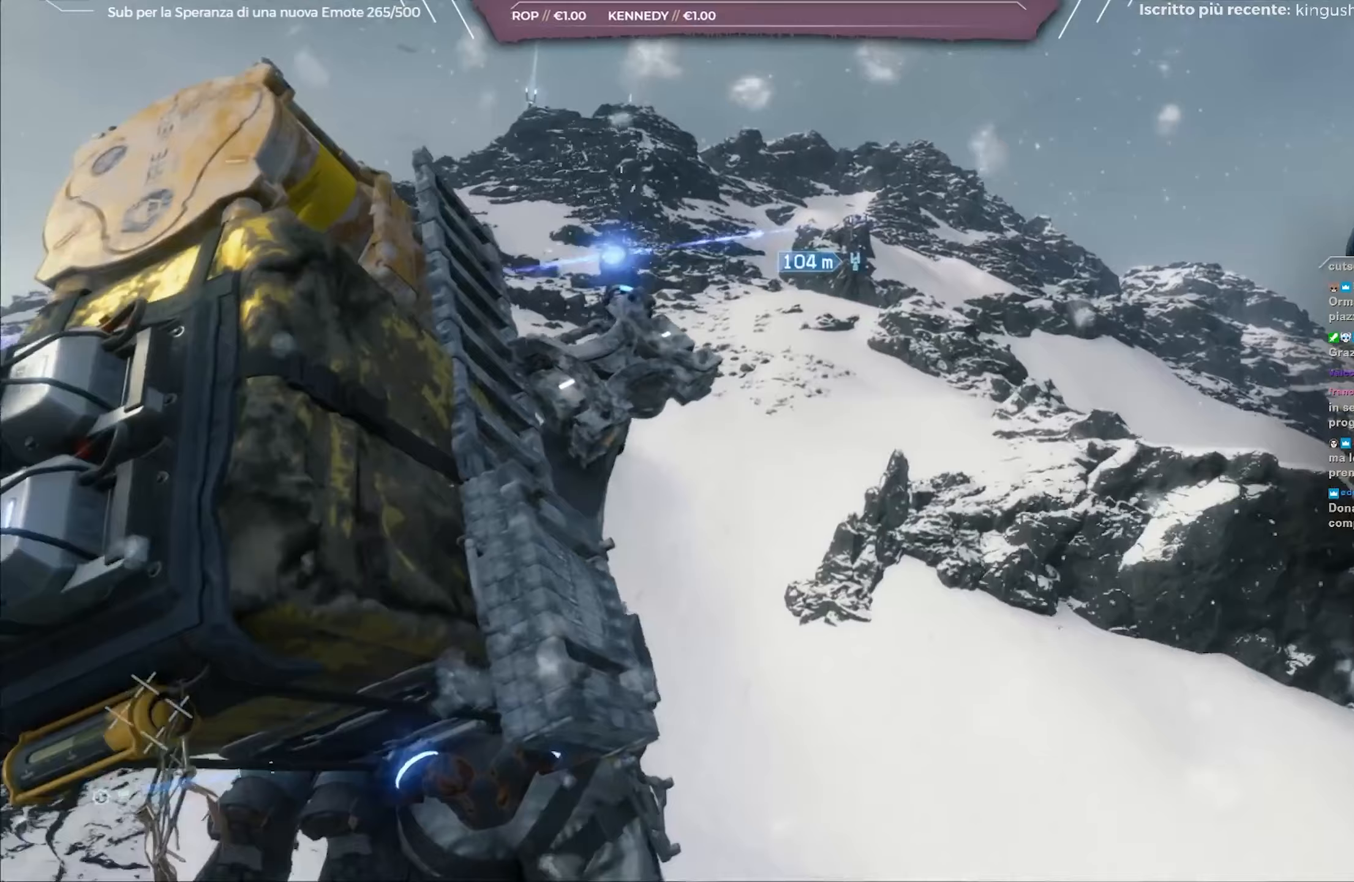
{"buttons": [], "left_stick": "center", "right_stick": "right", "events": [[500, "right_stick", "right"]]}
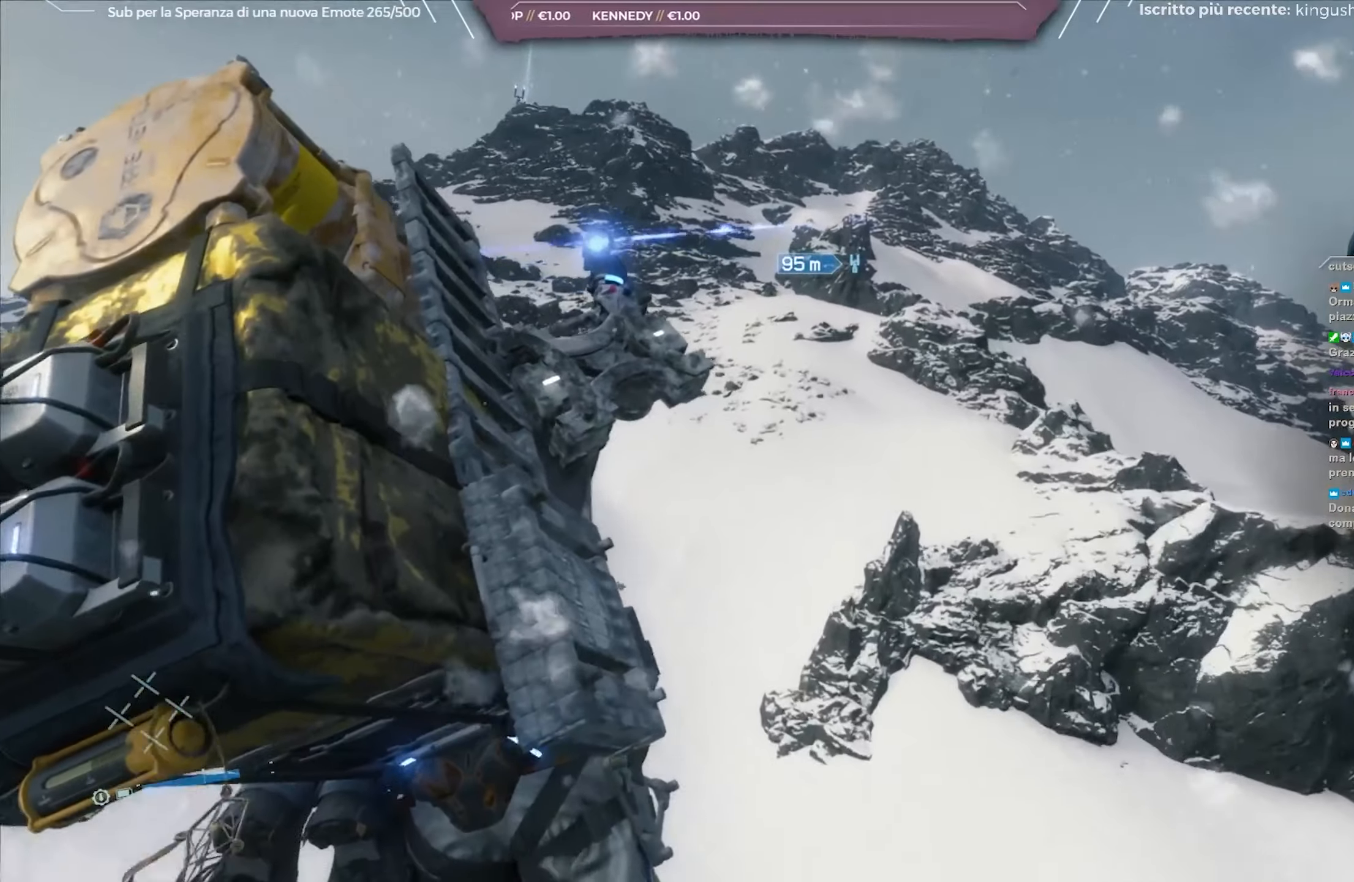
{"buttons": [], "left_stick": "center", "right_stick": "center", "events": [[200, "right_stick", "center"]]}
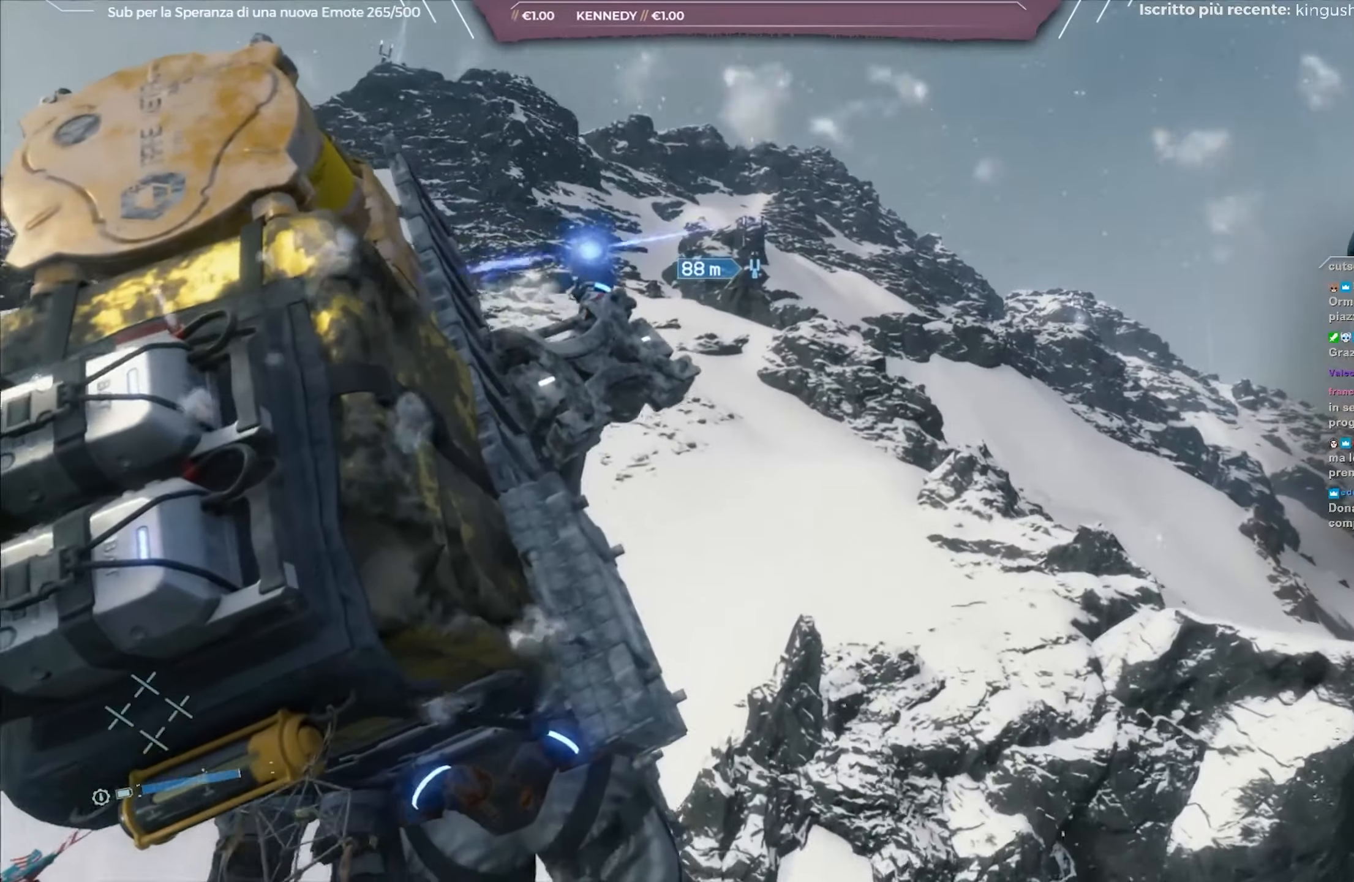
{"buttons": [], "left_stick": "center", "right_stick": "center", "events": []}
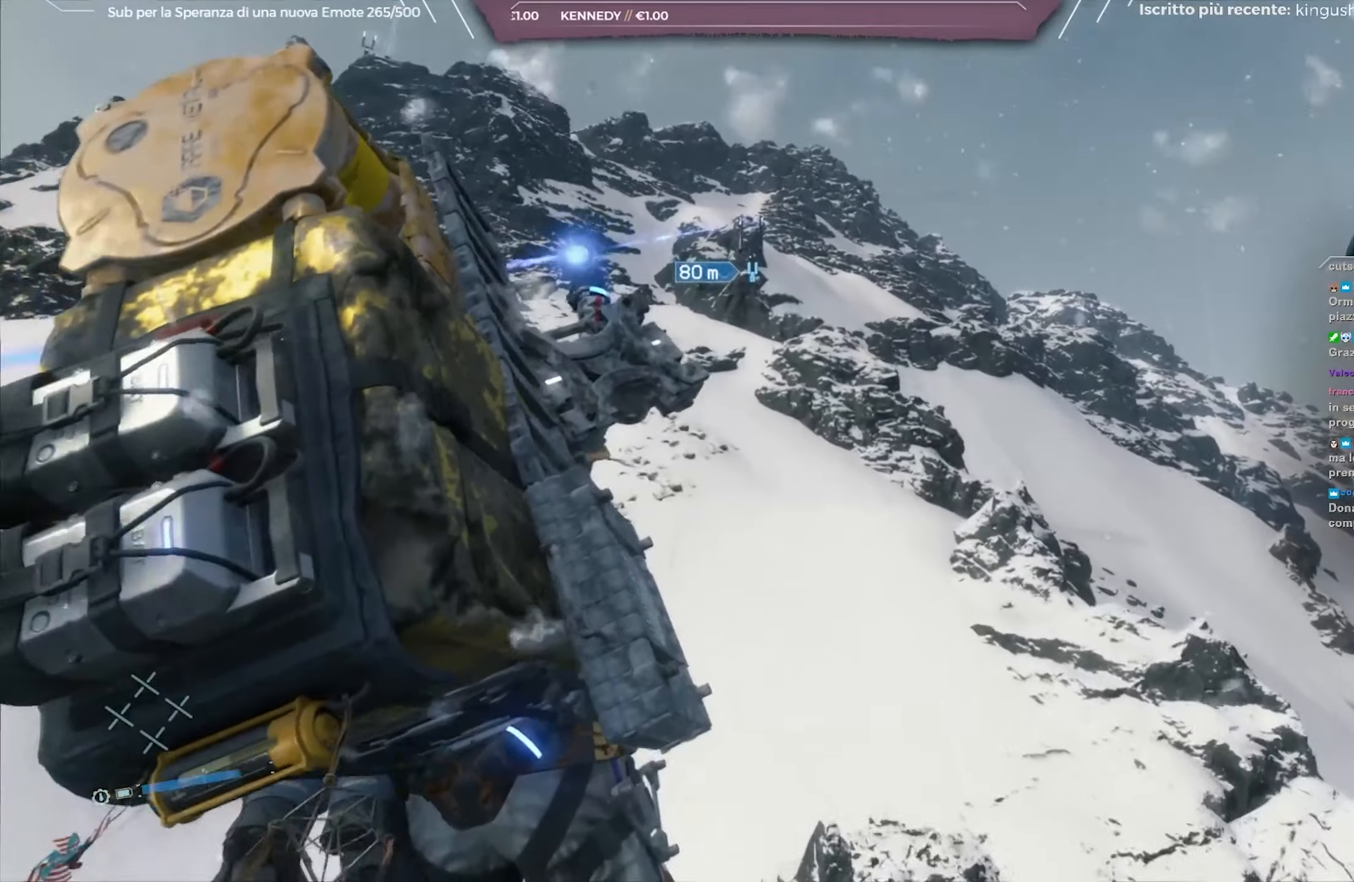
{"buttons": [], "left_stick": "center", "right_stick": "center", "events": []}
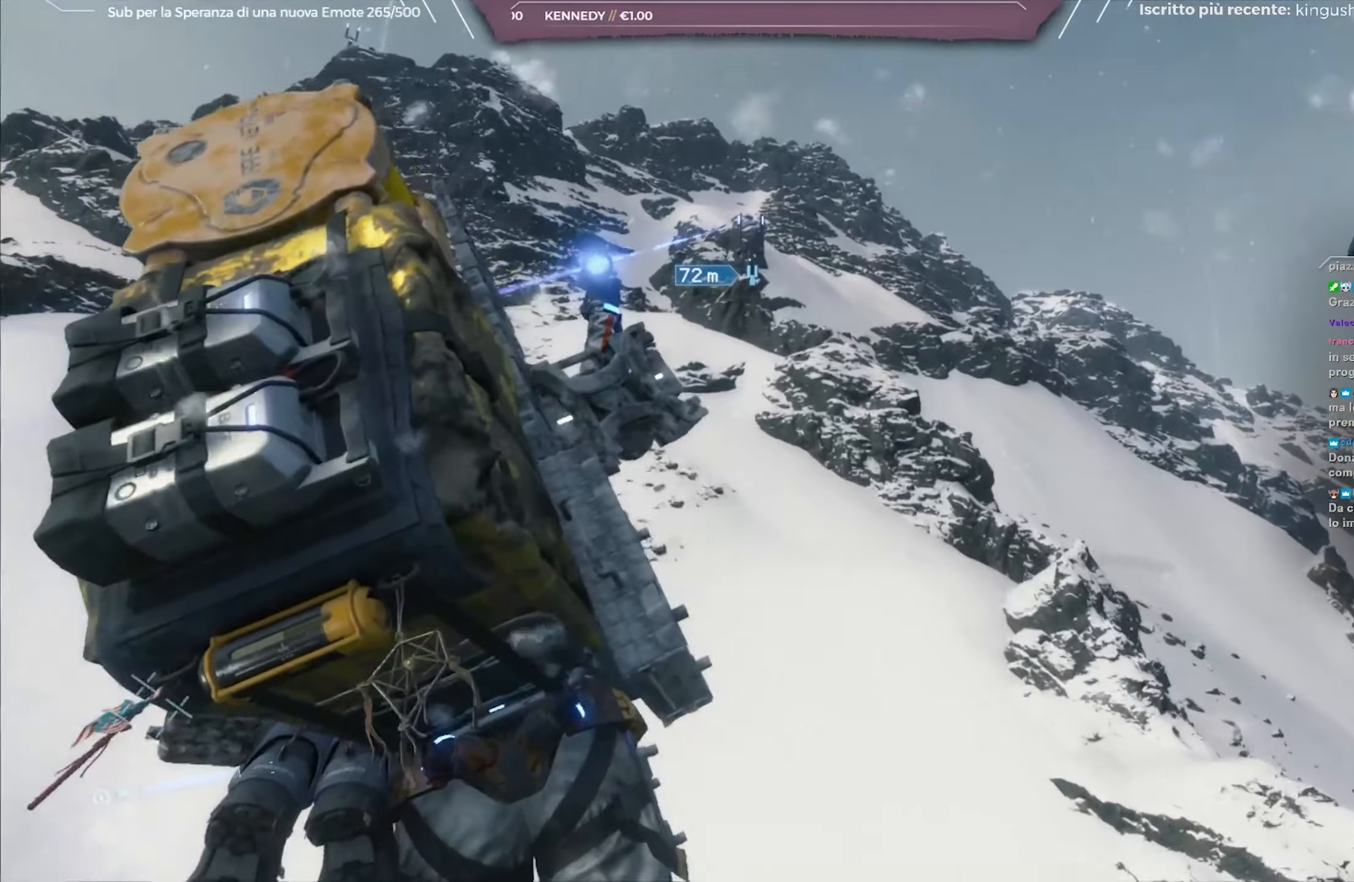
{"buttons": [], "left_stick": "center", "right_stick": "center", "events": [[217, "right_stick", "left"], [417, "right_stick", "center"]]}
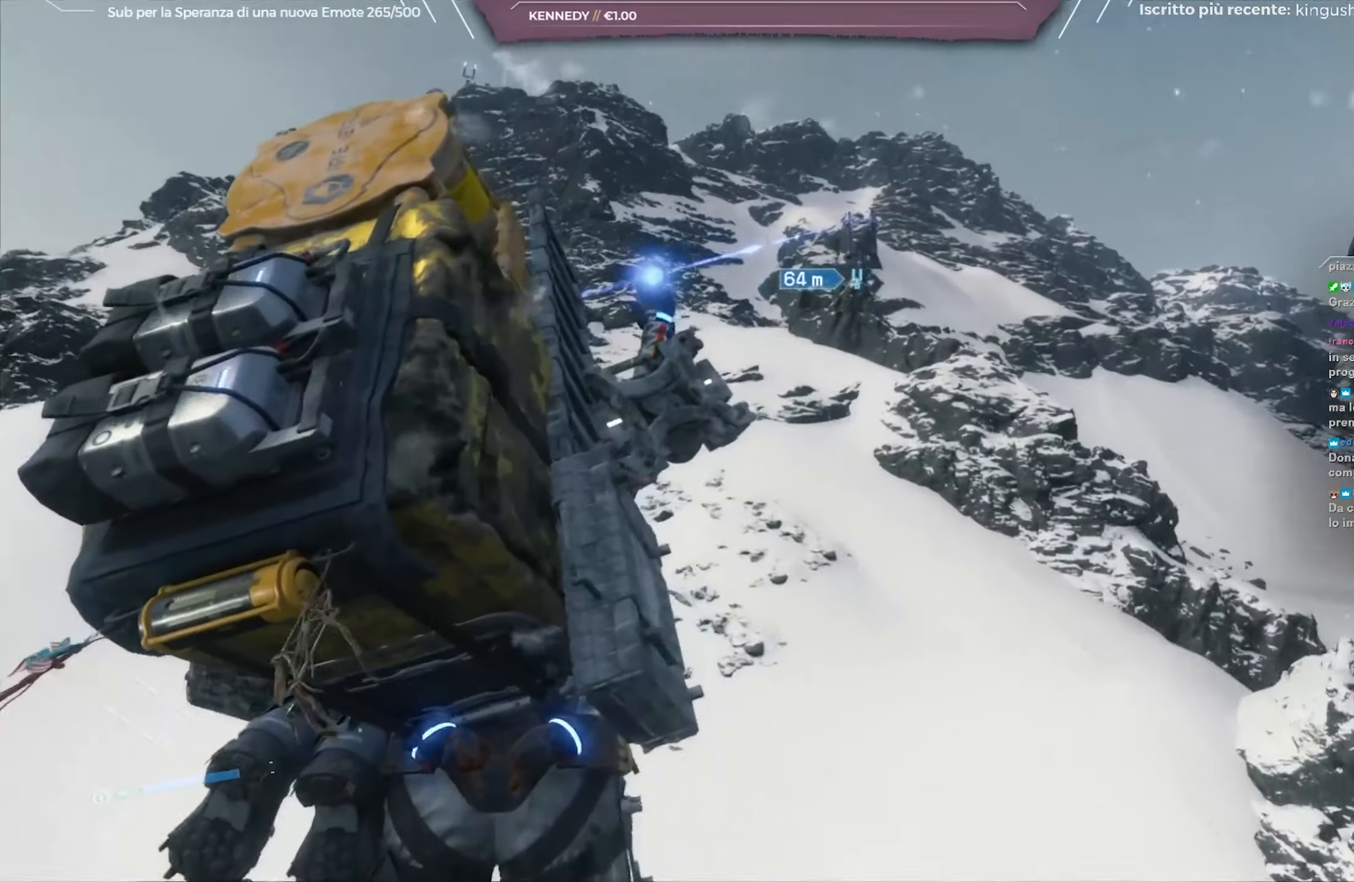
{"buttons": [], "left_stick": "center", "right_stick": "center", "events": []}
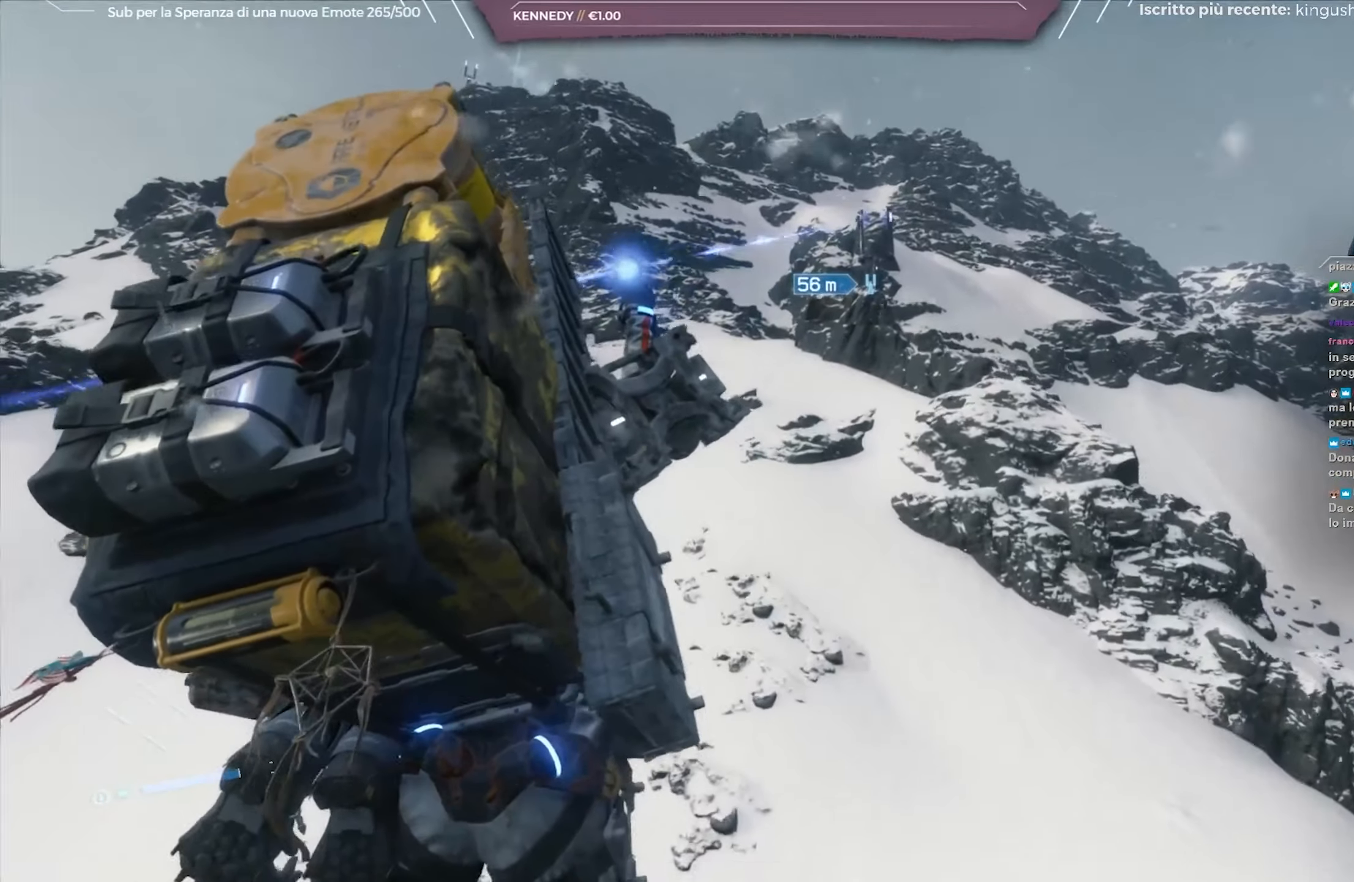
{"buttons": [], "left_stick": "center", "right_stick": "center", "events": []}
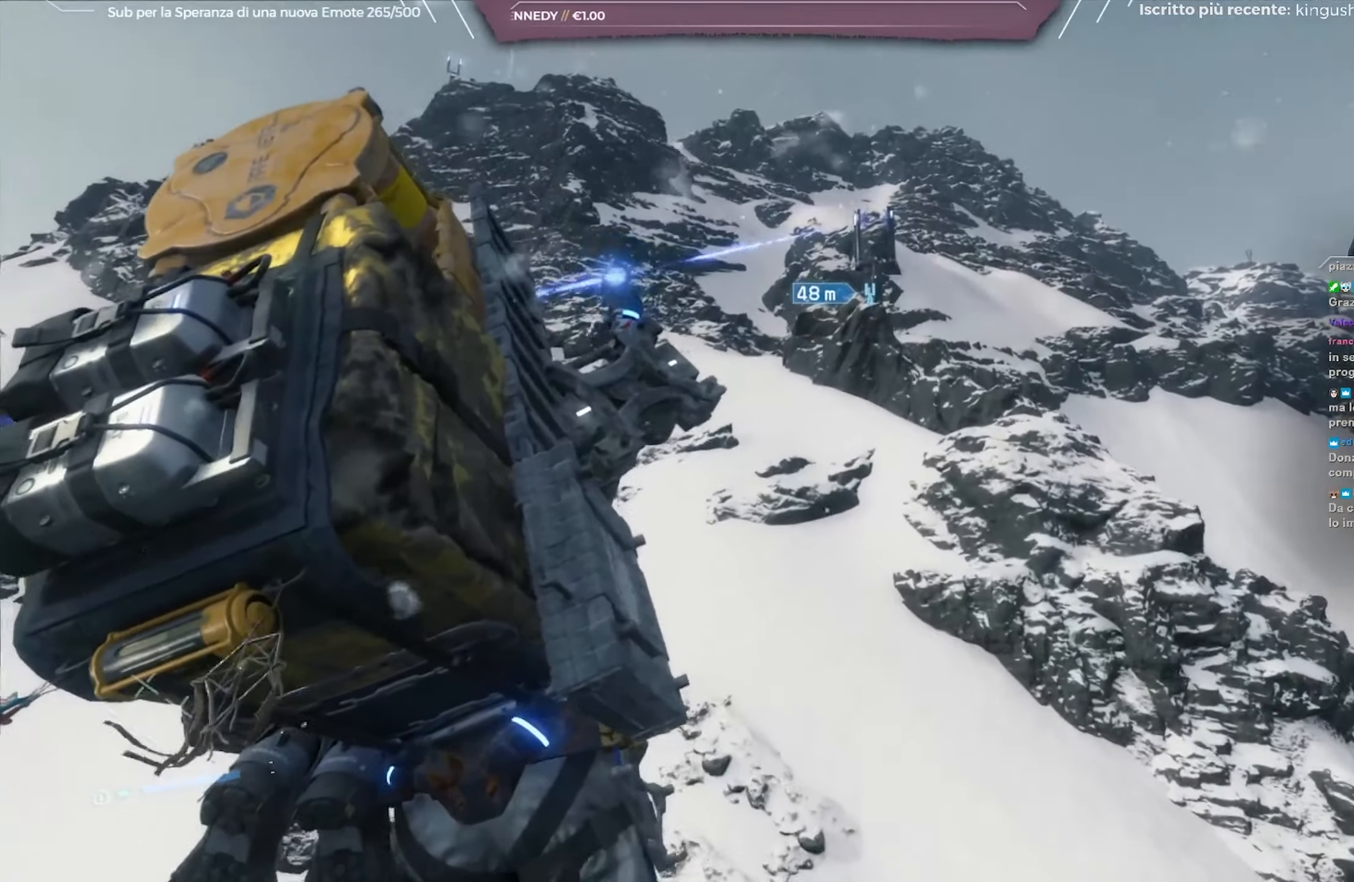
{"buttons": [], "left_stick": "center", "right_stick": "center", "events": []}
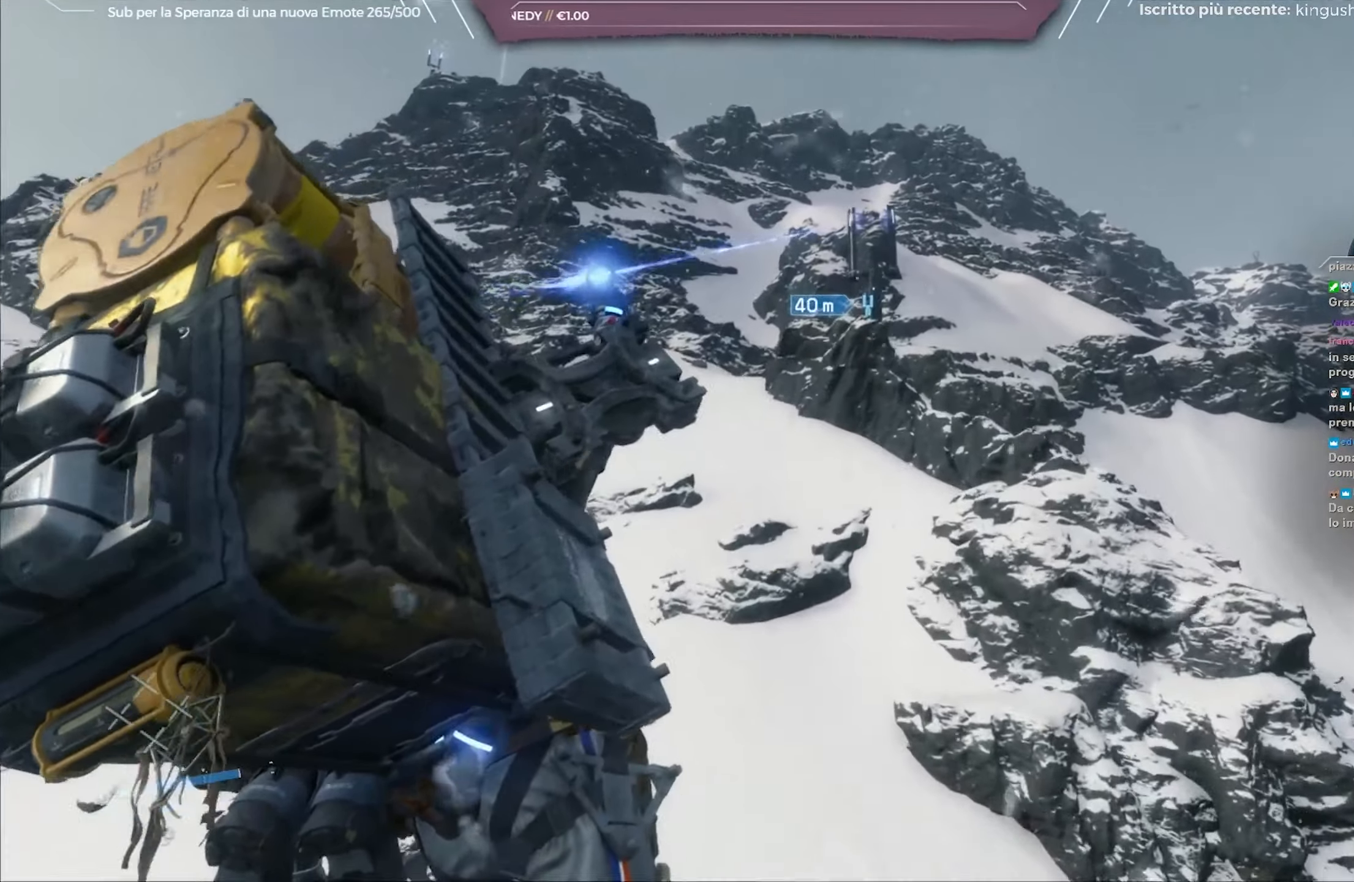
{"buttons": [], "left_stick": "center", "right_stick": "center", "events": [[67, "right_stick", "left"], [200, "right_stick", "center"]]}